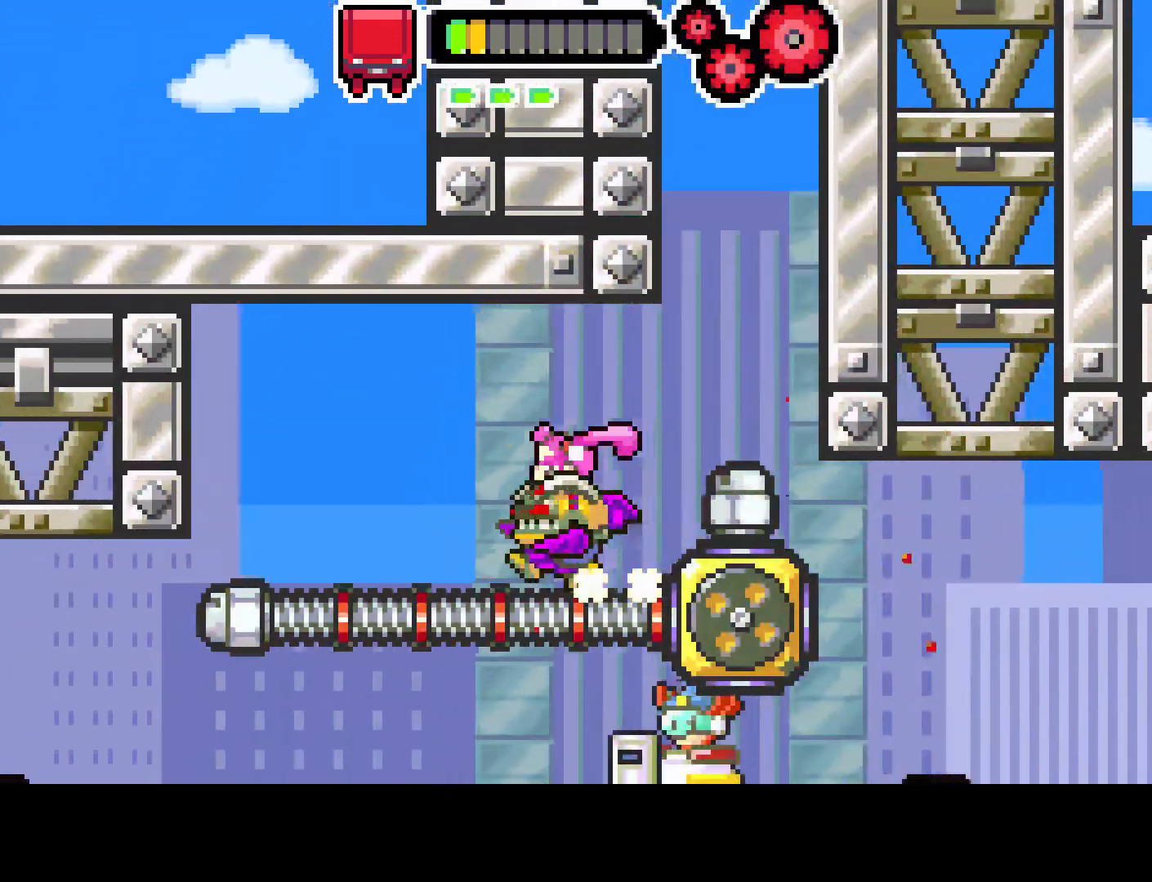
Gameplay with a controller (PlayStation layout); each line is a JSON object with the inputs held at the frame after it. "events" lists button and stick changes between this image and that frame as [ms after this image, input, new state], when the widget could be followed in between. Not read: L3 R3.
{"buttons": [], "left_stick": "center", "right_stick": "center", "events": [[200, "DPAD_LEFT", "up"]]}
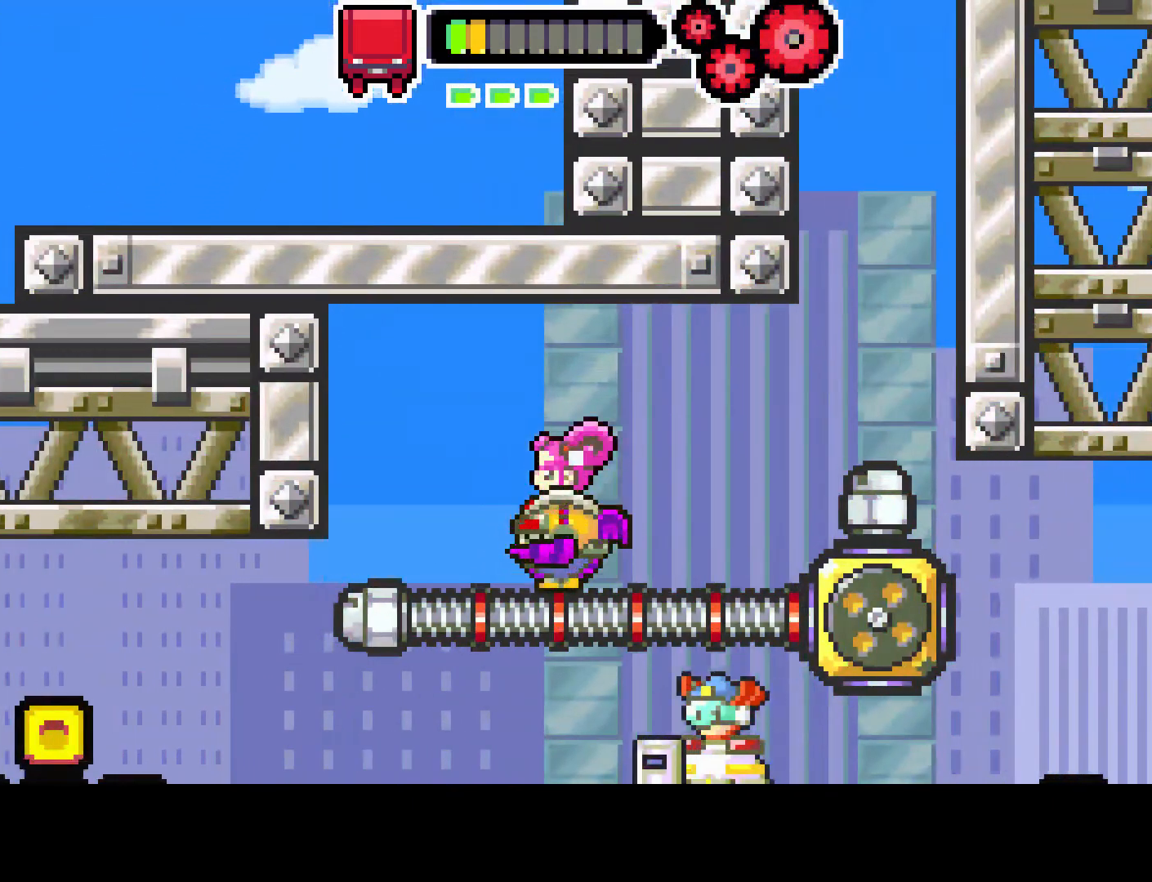
{"buttons": ["DPAD_LEFT"], "left_stick": "center", "right_stick": "center", "events": [[450, "DPAD_LEFT", "down"]]}
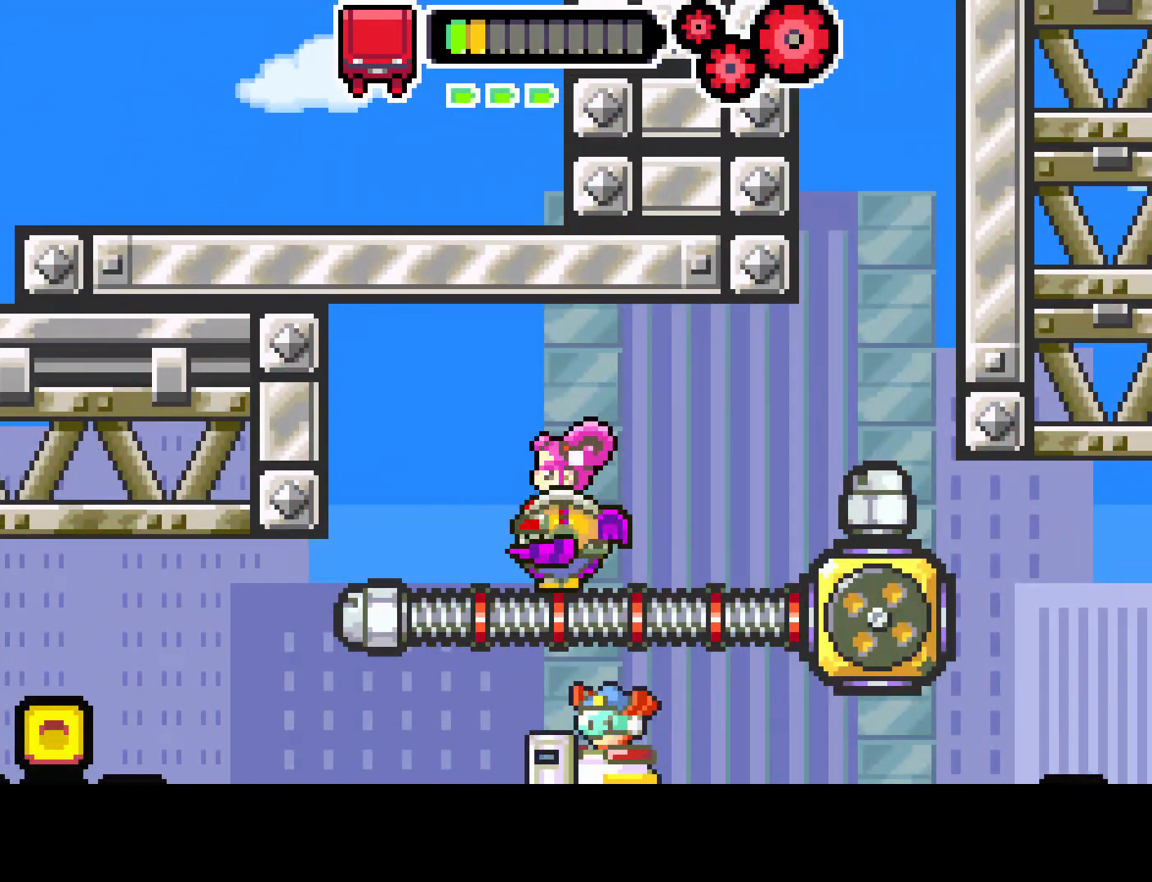
{"buttons": [], "left_stick": "center", "right_stick": "center", "events": [[100, "DPAD_LEFT", "up"]]}
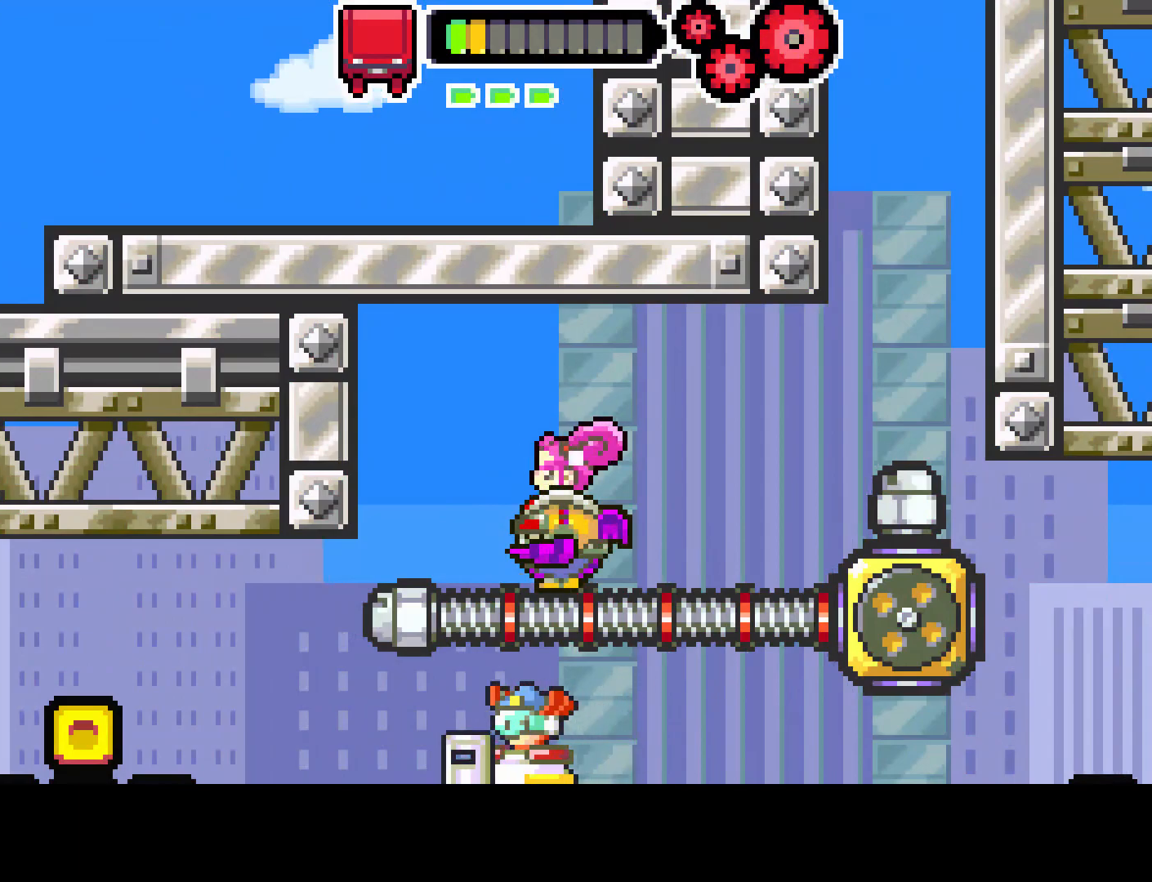
{"buttons": [], "left_stick": "center", "right_stick": "center", "events": [[67, "DPAD_LEFT", "down"], [217, "CIRCLE", "down"], [317, "DPAD_LEFT", "up"], [333, "CIRCLE", "up"]]}
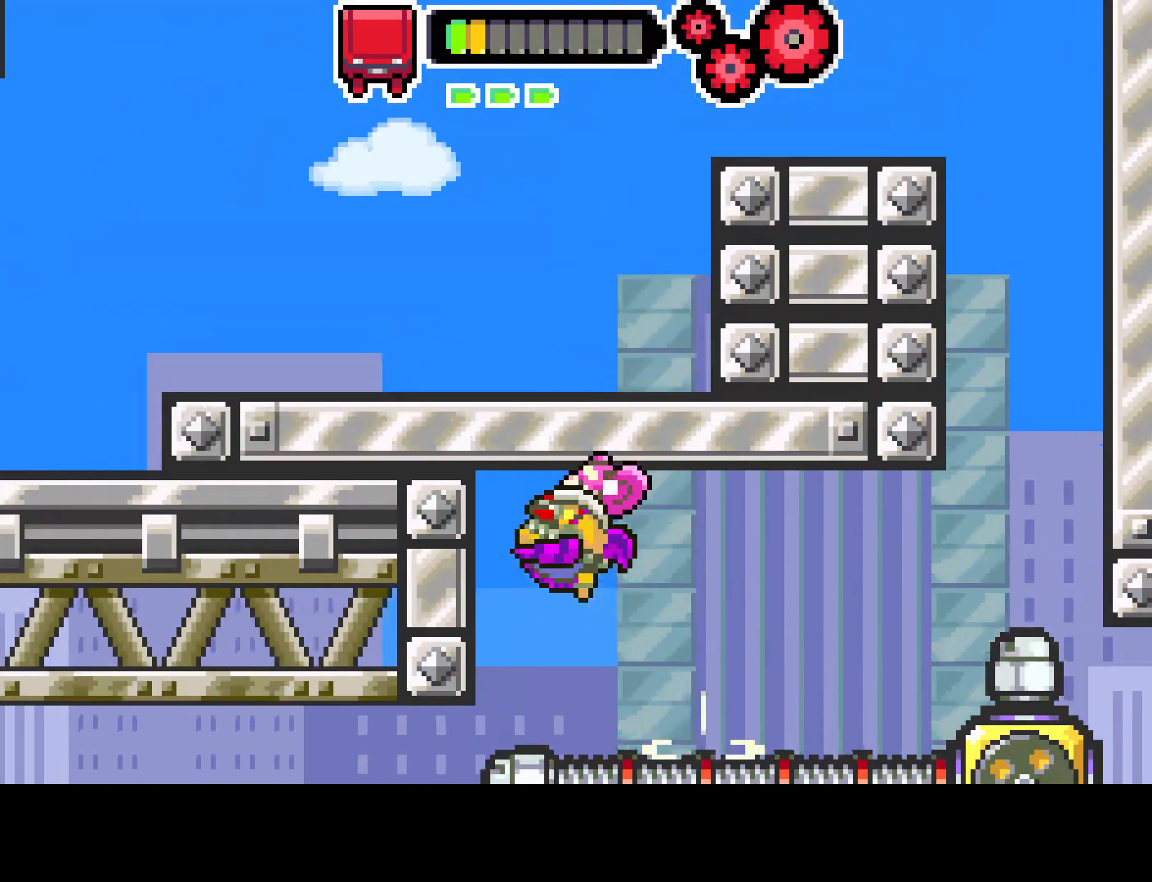
{"buttons": ["R1", "DPAD_DOWN"], "left_stick": "center", "right_stick": "center", "events": [[17, "DPAD_DOWN", "down"], [167, "R1", "down"]]}
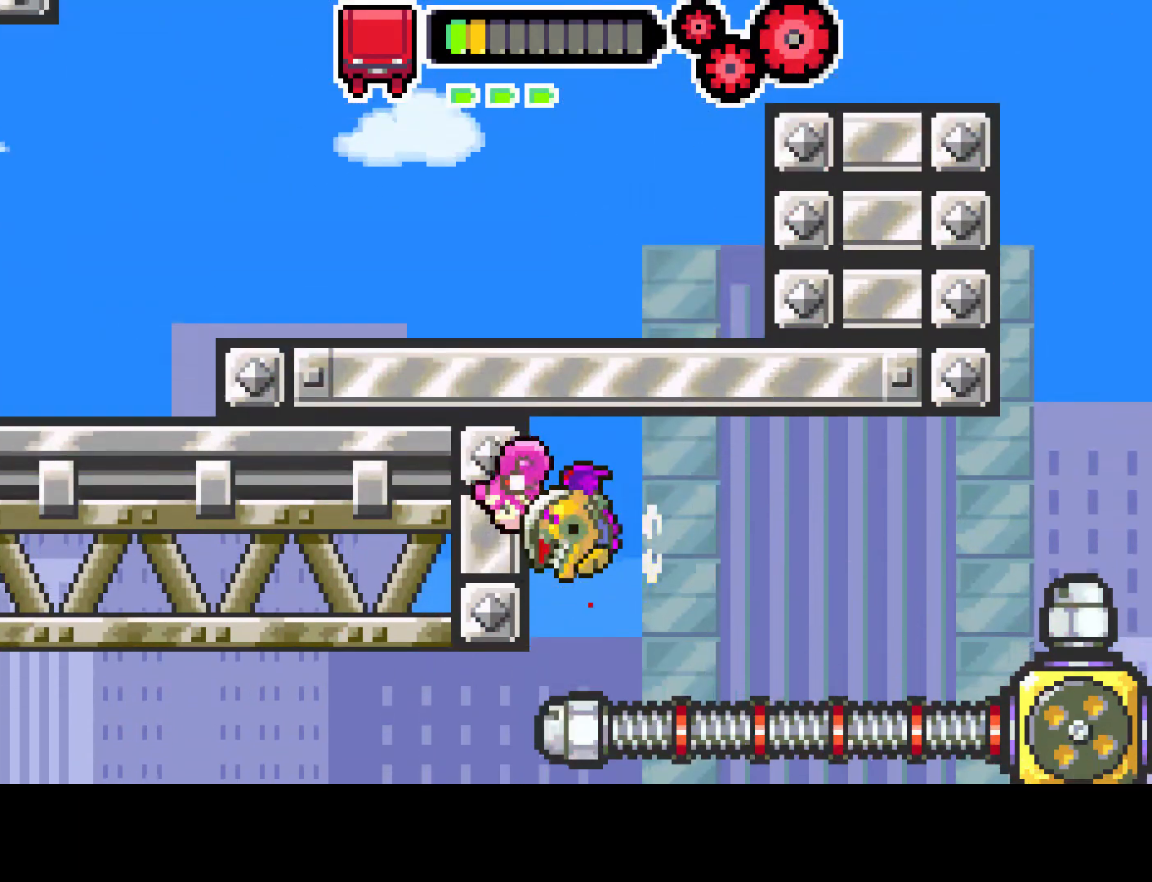
{"buttons": [], "left_stick": "center", "right_stick": "center", "events": [[250, "DPAD_DOWN", "up"], [250, "R1", "up"]]}
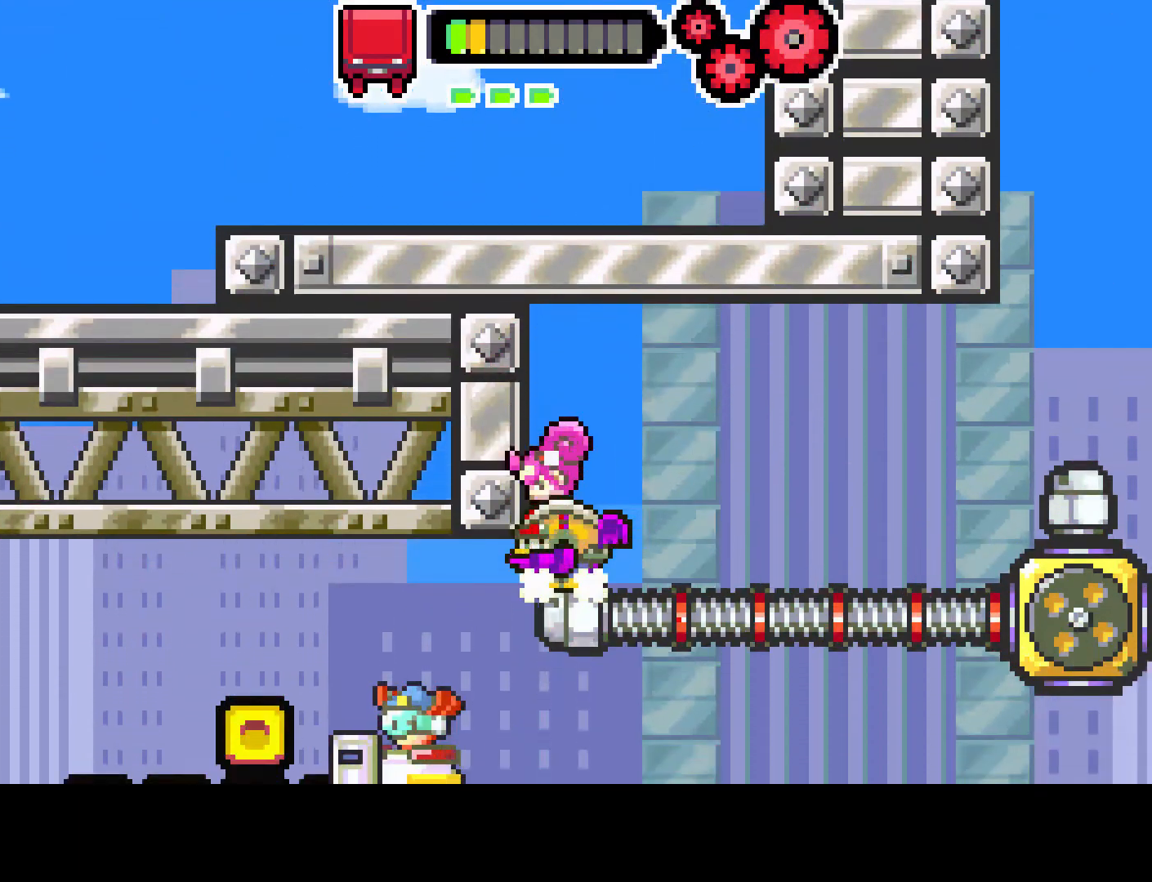
{"buttons": [], "left_stick": "center", "right_stick": "center", "events": [[183, "CIRCLE", "down"], [500, "CIRCLE", "up"]]}
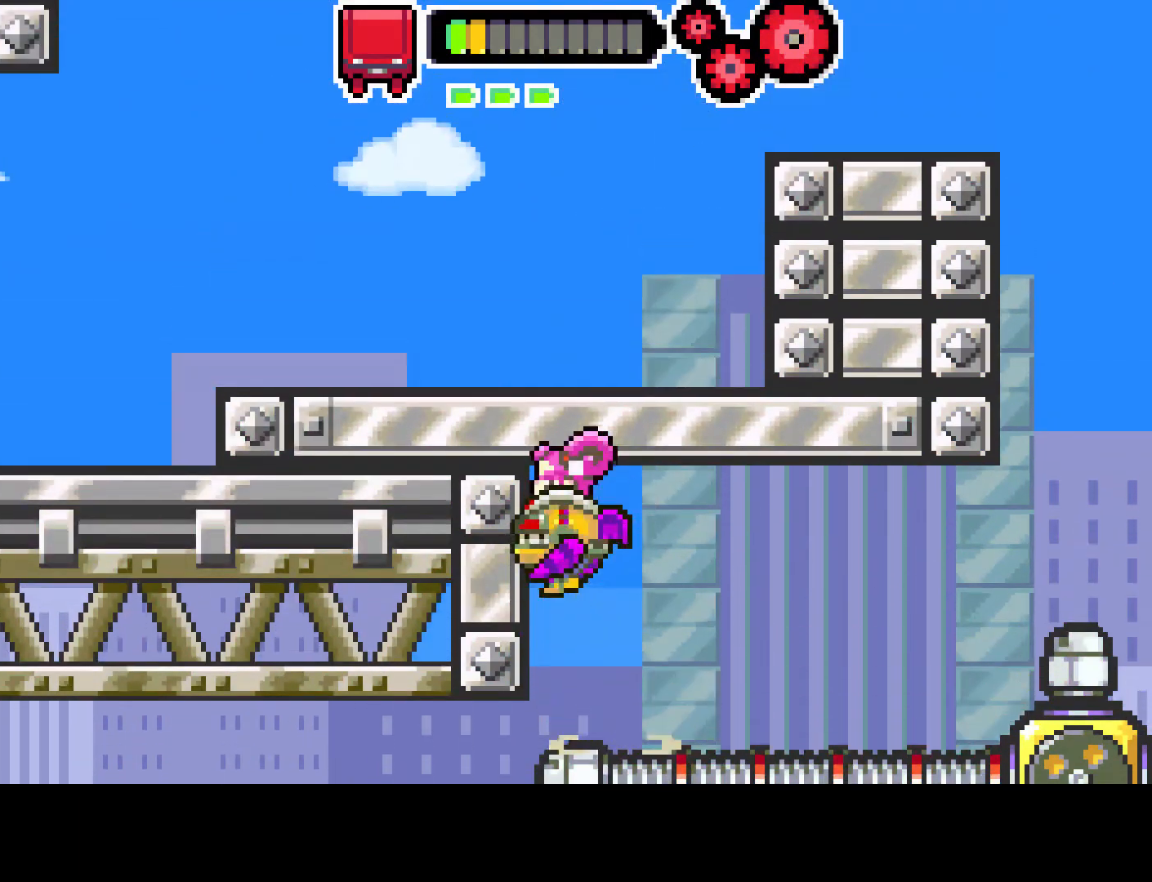
{"buttons": ["DPAD_RIGHT"], "left_stick": "center", "right_stick": "center", "events": [[100, "DPAD_RIGHT", "down"]]}
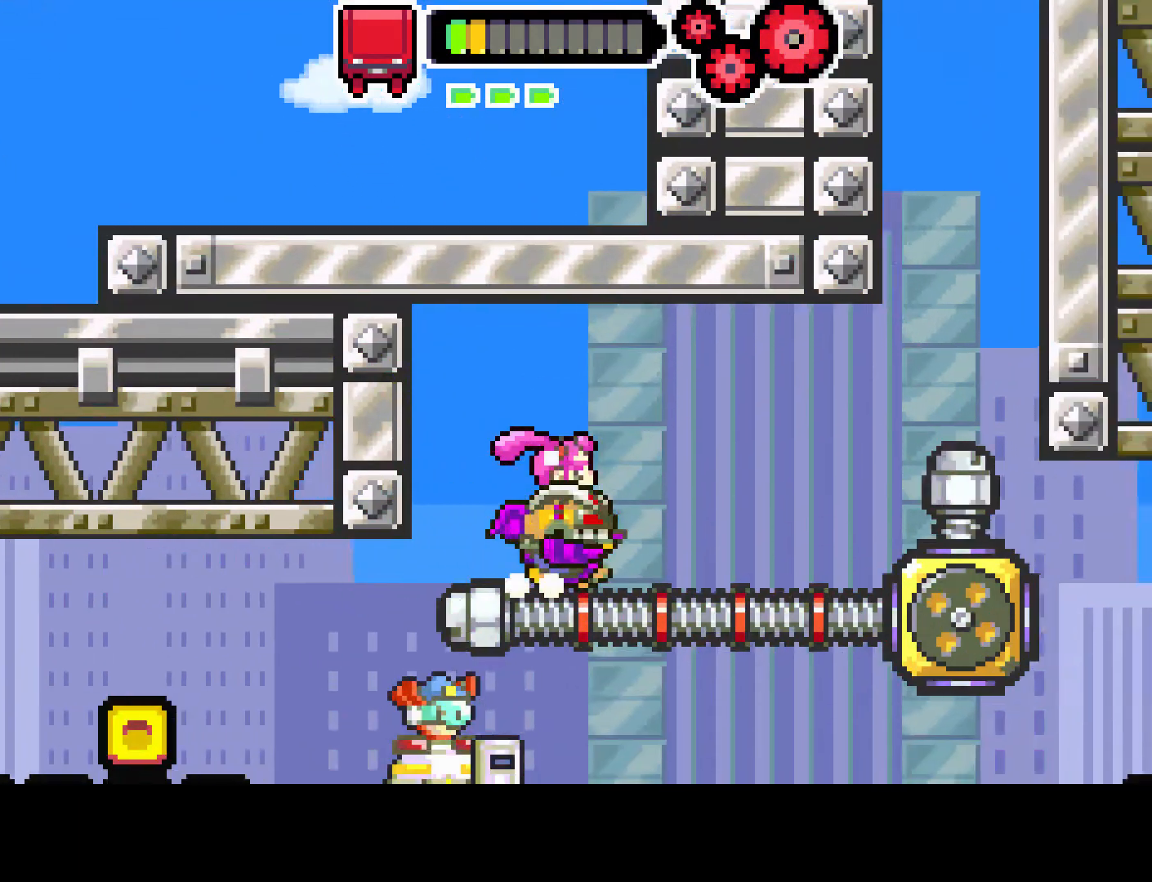
{"buttons": ["CIRCLE"], "left_stick": "center", "right_stick": "center", "events": [[217, "DPAD_RIGHT", "up"], [317, "DPAD_LEFT", "down"], [450, "DPAD_LEFT", "up"], [483, "CIRCLE", "down"]]}
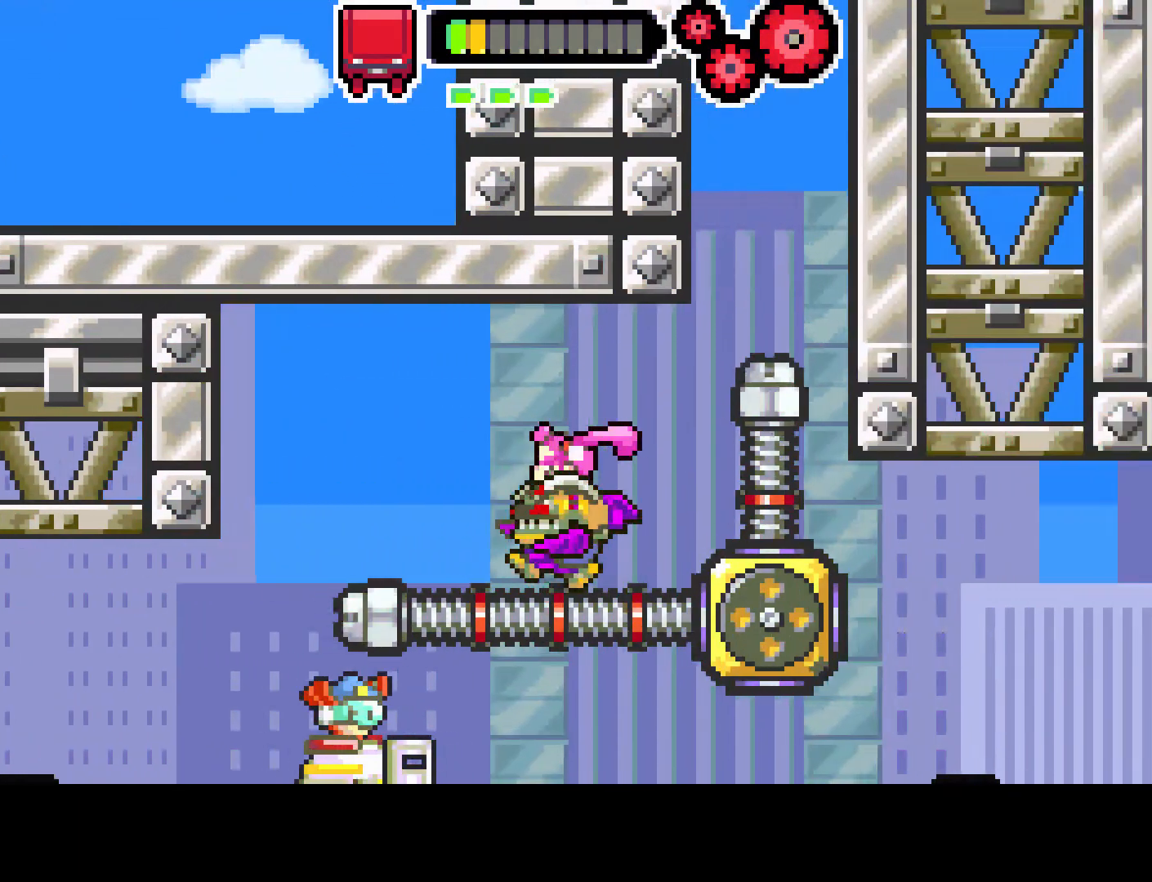
{"buttons": ["R1", "DPAD_DOWN", "DPAD_RIGHT"], "left_stick": "center", "right_stick": "center", "events": [[67, "DPAD_LEFT", "down"], [167, "CIRCLE", "up"], [317, "DPAD_LEFT", "up"], [383, "DPAD_DOWN", "down"], [450, "R1", "down"], [467, "DPAD_RIGHT", "down"]]}
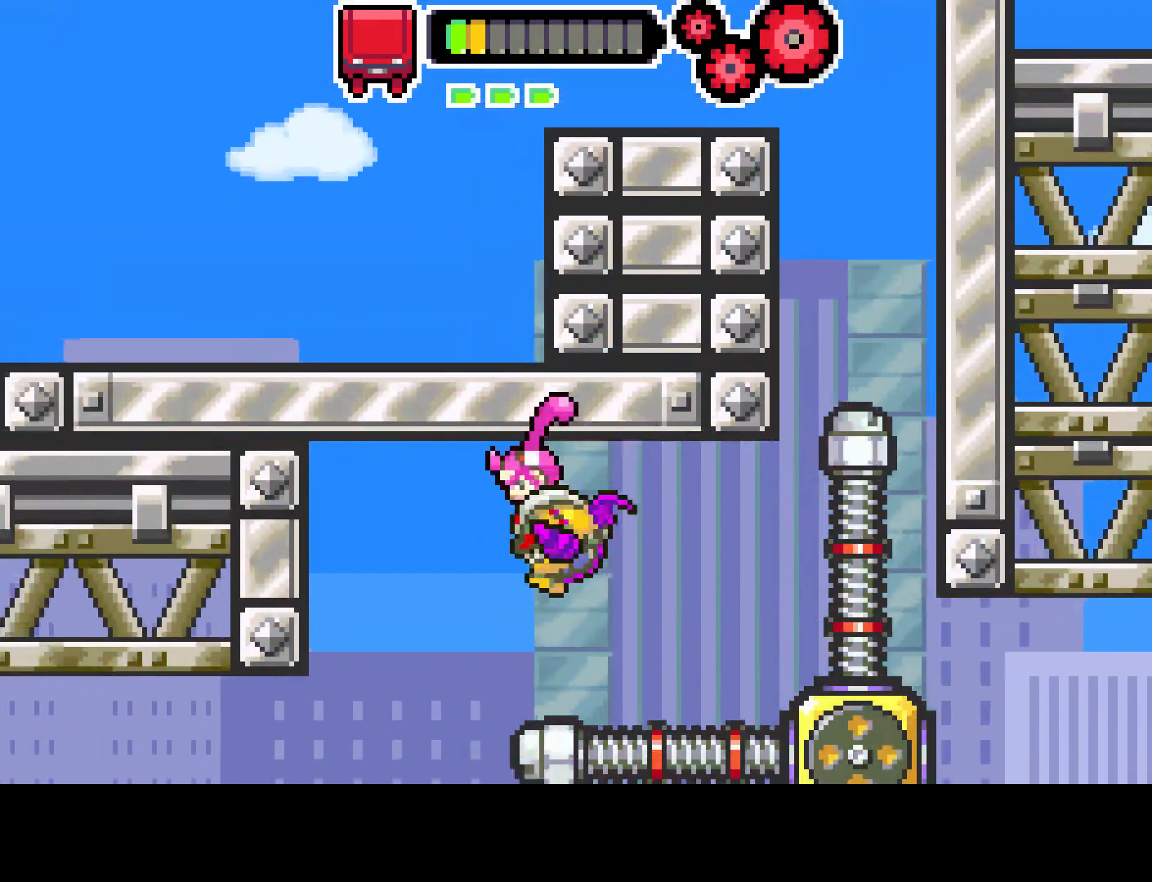
{"buttons": ["R1", "DPAD_DOWN"], "left_stick": "center", "right_stick": "center", "events": [[67, "DPAD_RIGHT", "up"]]}
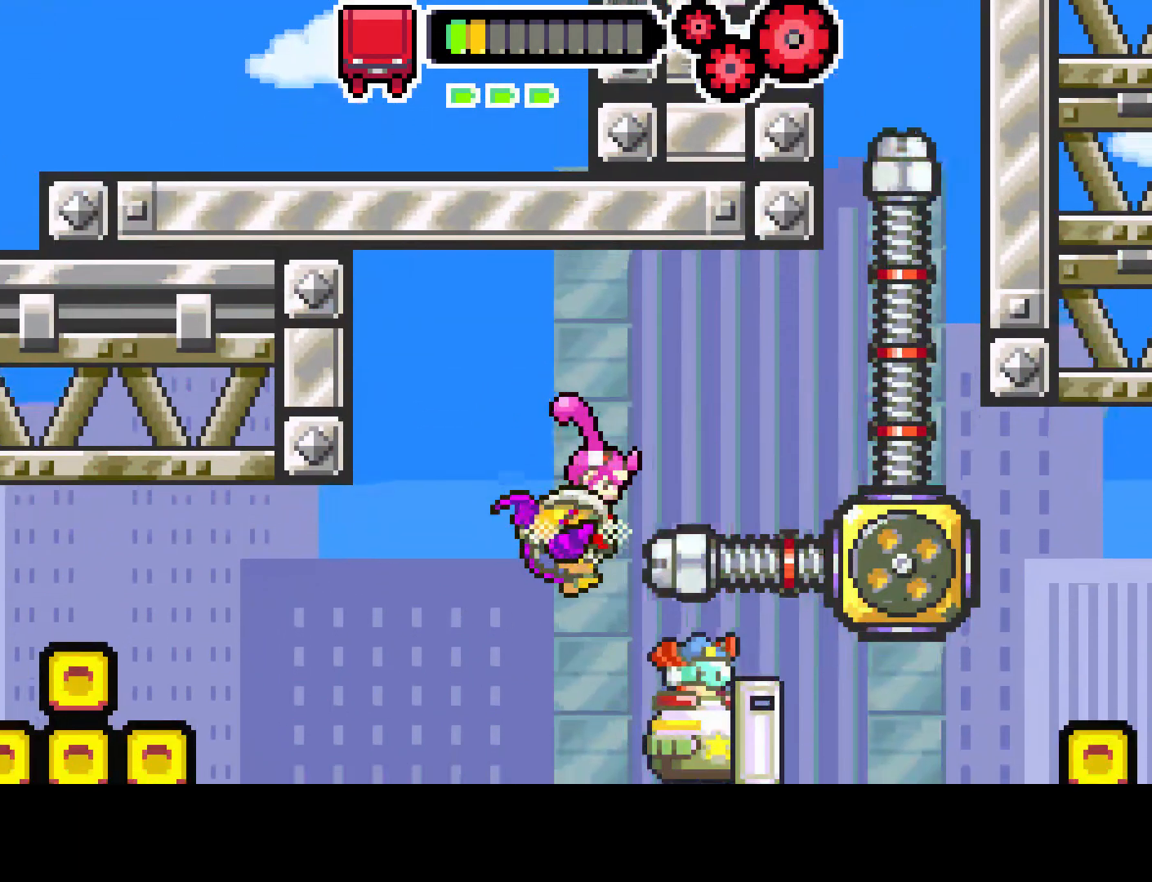
{"buttons": ["R1", "DPAD_RIGHT"], "left_stick": "center", "right_stick": "center", "events": [[100, "DPAD_DOWN", "up"], [100, "R1", "up"], [183, "DPAD_RIGHT", "down"], [317, "R1", "down"]]}